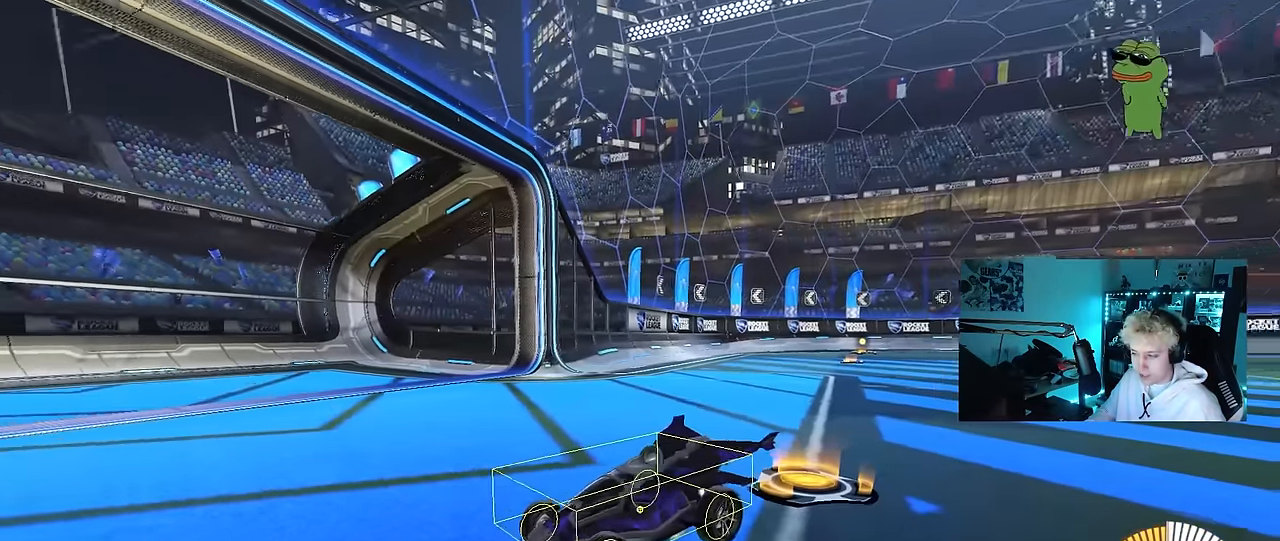
Gameplay with keyboard and mouse; each line is a JSON object with the keys and mouse buttons held at the frame after it. "events" lists presses ("down") and releases ("up") of "1", "2", "3", "4", "5", "a", "alt", "c", "caps_lock", "ctrl", "d", "e", "f", "g", "q", "r", "s", "shift", "space", "t", "tab", "v", "w", "x", "z", "mouse_left", "mouse_wheel" and "mouse_right" between this image and that frame as [ms after this image, input, new state], when the widget could be followed in between. "mouse_left", "mouse_wheel", "mouse_right" = the "left", "wheel", "right" buttons of the "mouse" list. No other keys are recorded. "wheel" means that the mouse wheel is clicked or scrolled. "mouse_move" is the direction in which the mouse moves at that frame (one of eight, or "still"), when it could be read.
{"keys": ["z"], "mouse": [], "mouse_move": "still", "events": []}
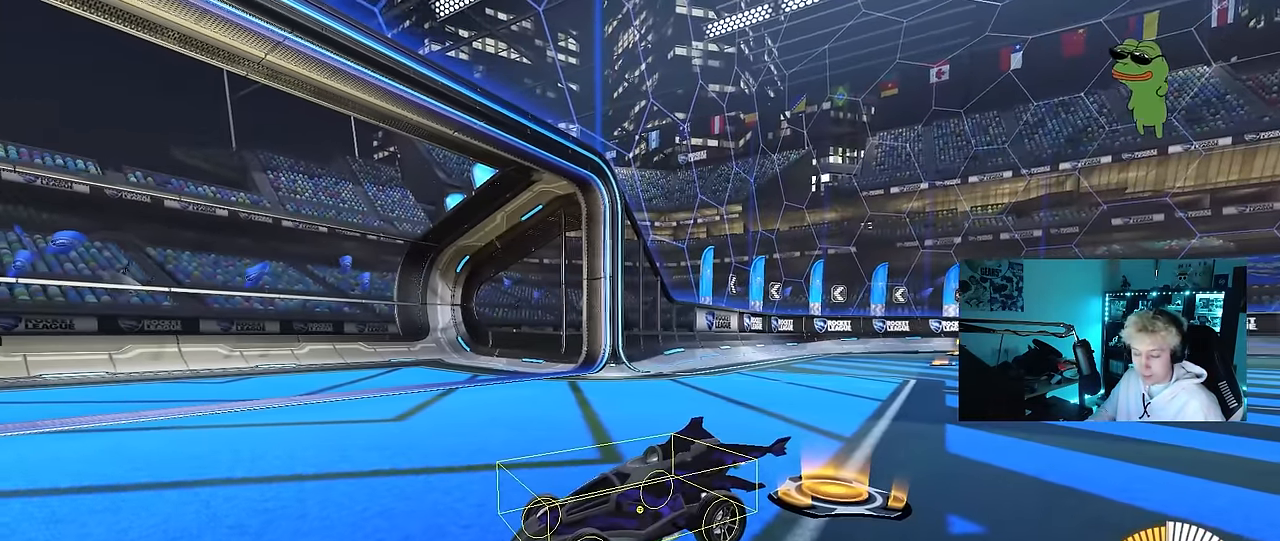
{"keys": ["z"], "mouse": [], "mouse_move": "still", "events": []}
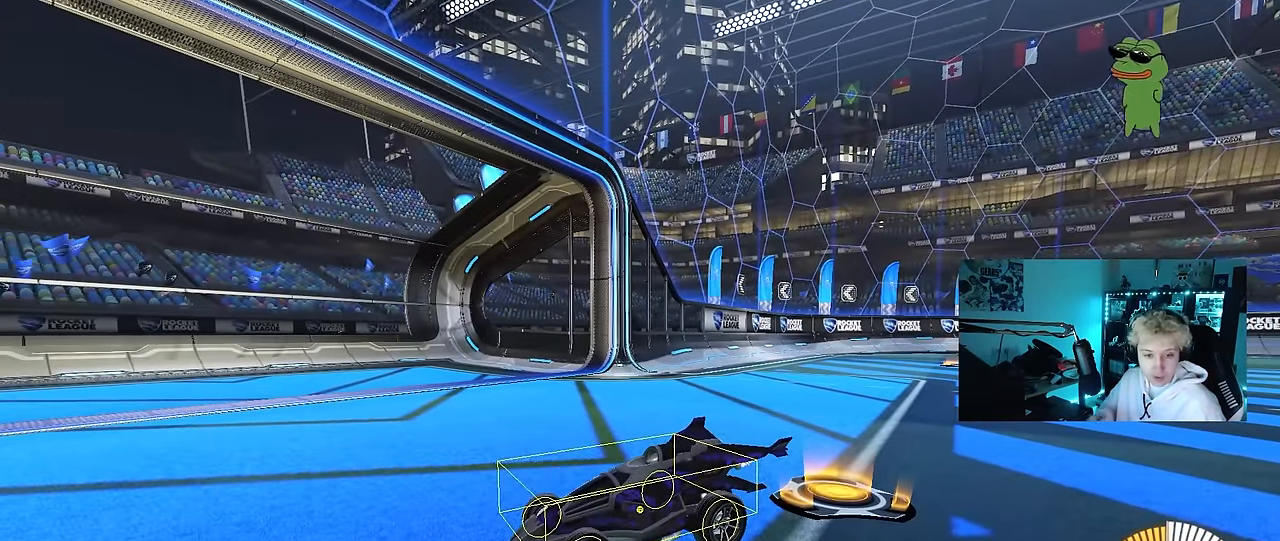
{"keys": ["z"], "mouse": [], "mouse_move": "still", "events": []}
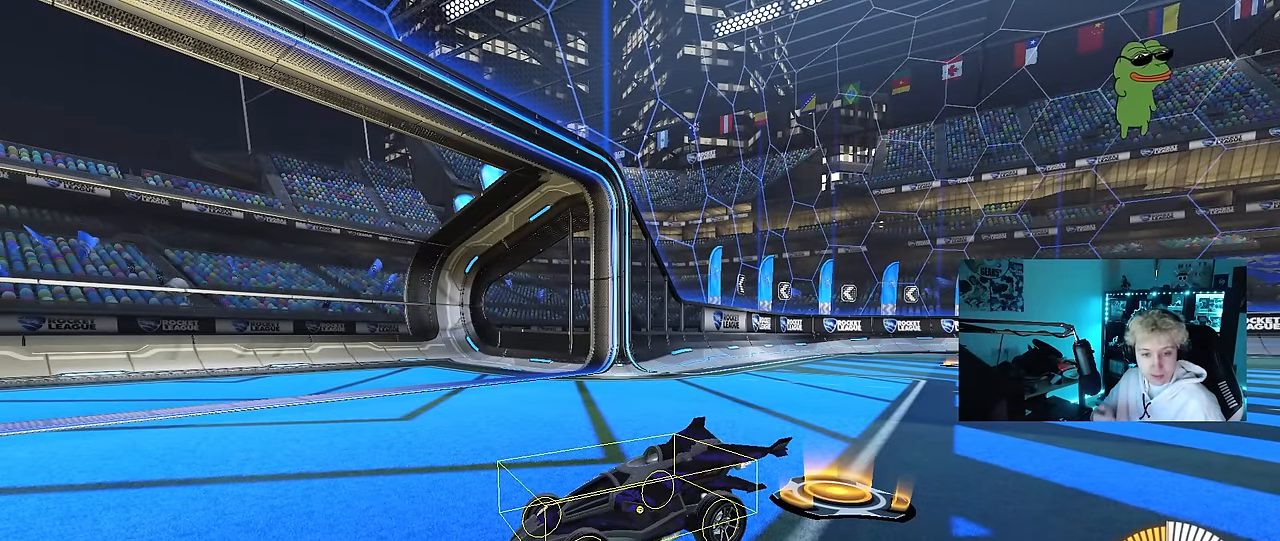
{"keys": [], "mouse": [], "mouse_move": "still", "events": [[433, "z", "up"]]}
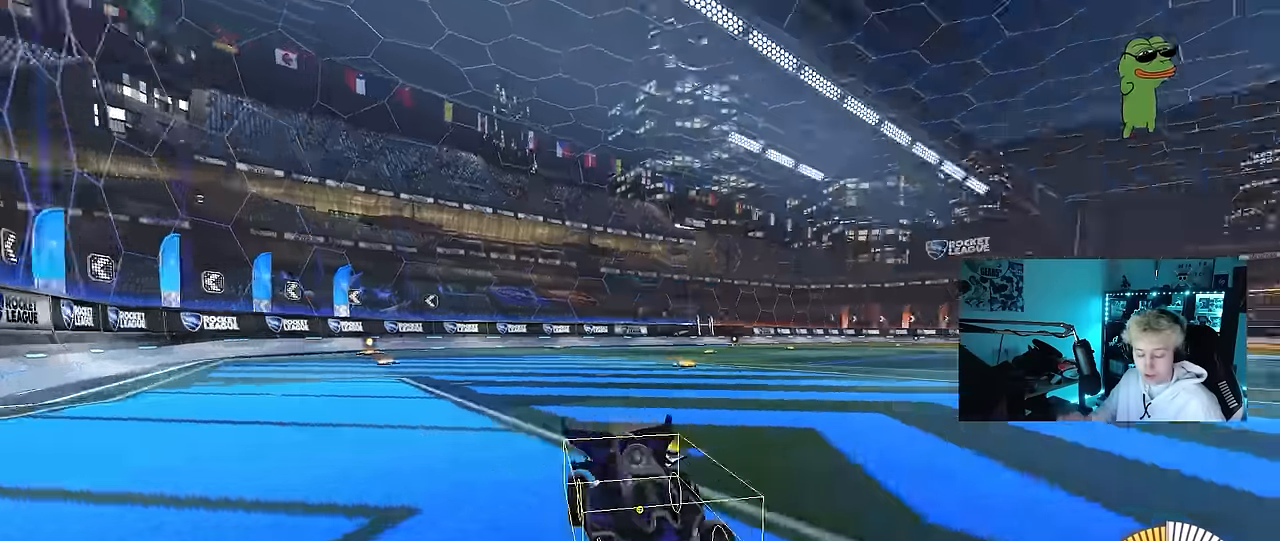
{"keys": ["x"], "mouse": [], "mouse_move": "still", "events": [[266, "x", "down"]]}
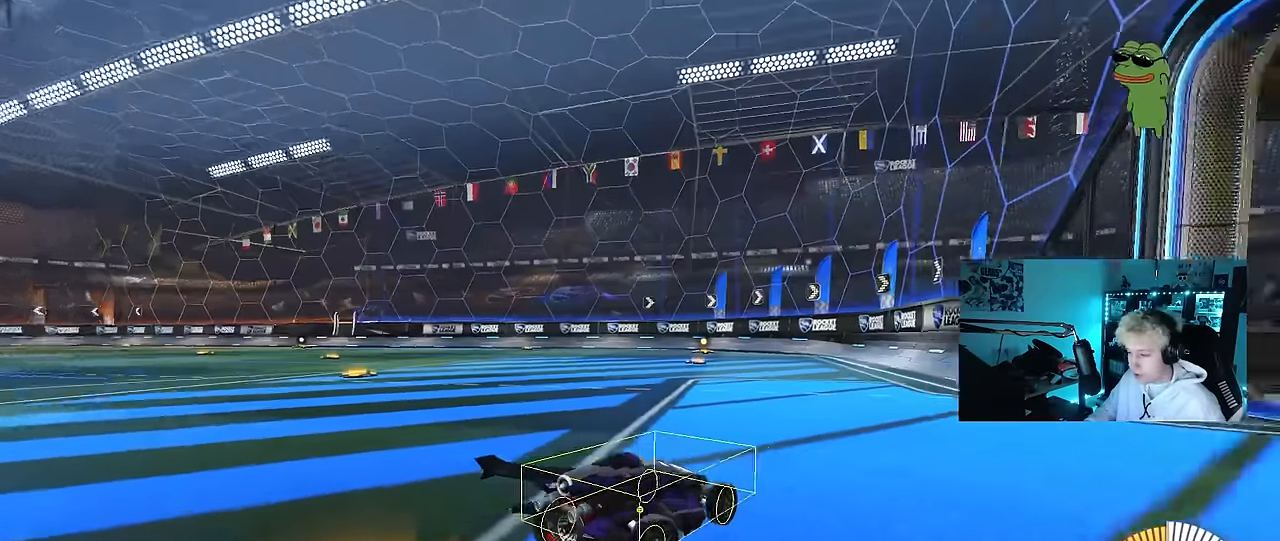
{"keys": [], "mouse": [], "mouse_move": "right", "events": [[183, "x", "up"]]}
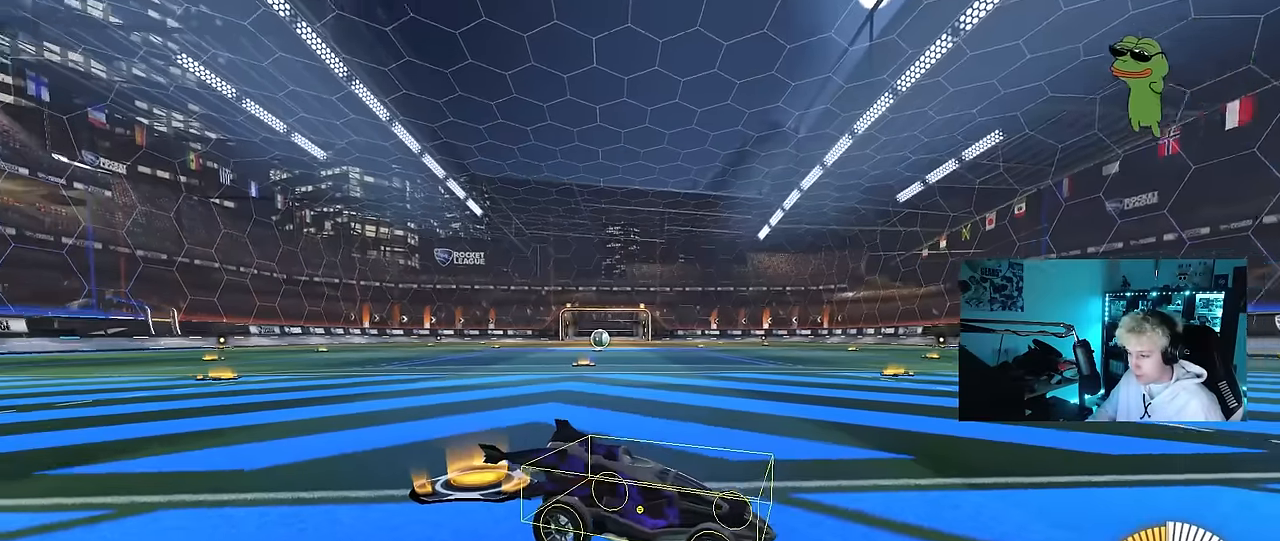
{"keys": [], "mouse": [], "mouse_move": "still", "events": []}
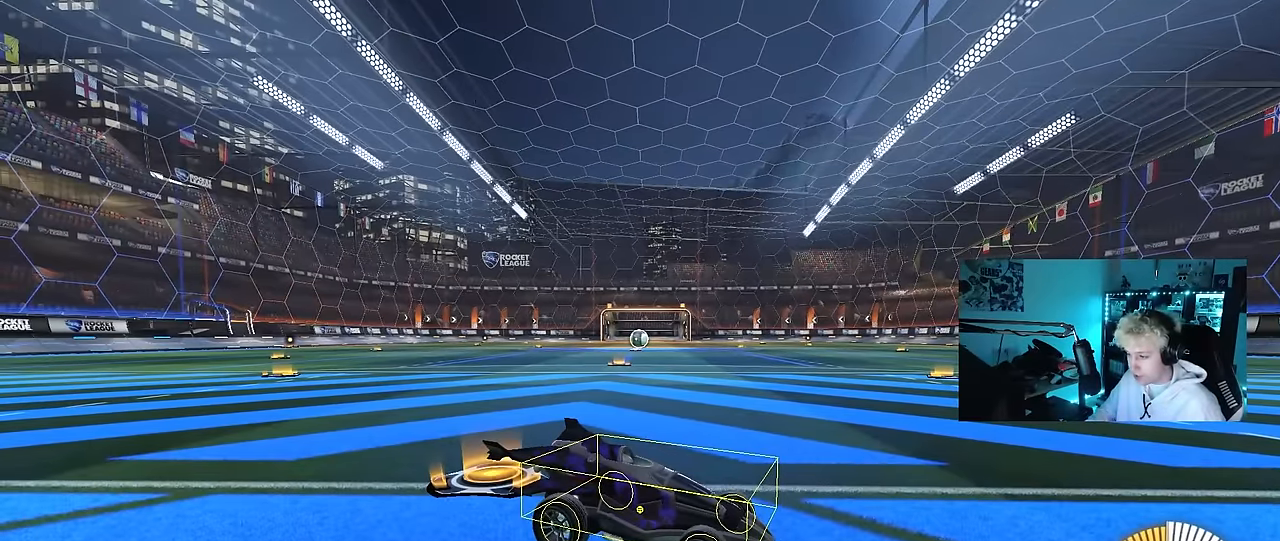
{"keys": [], "mouse": [], "mouse_move": "still", "events": []}
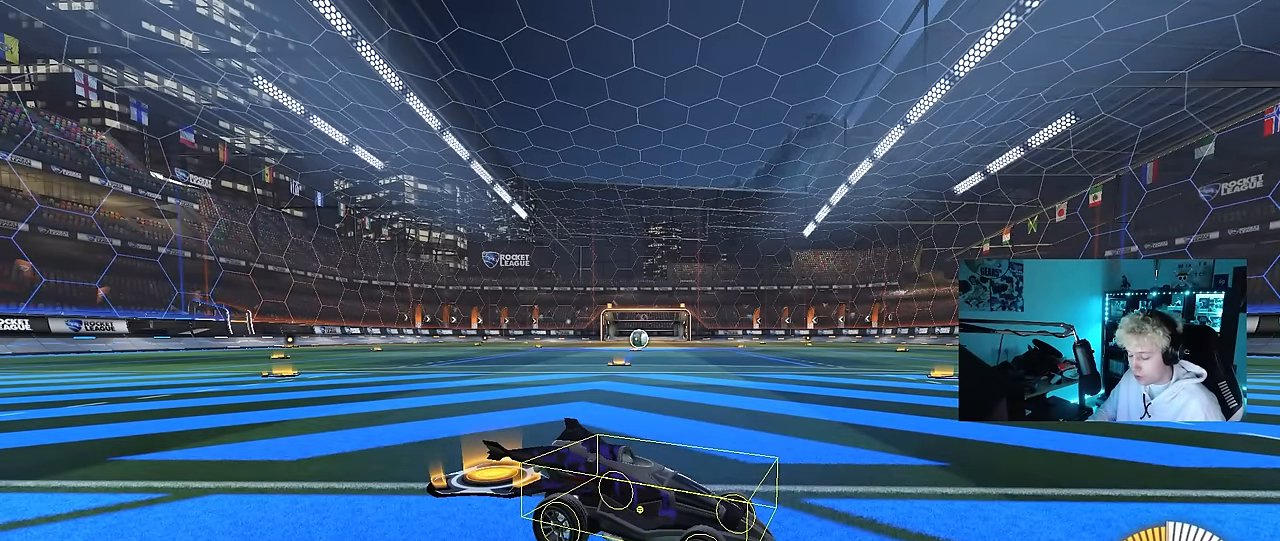
{"keys": ["d"], "mouse": [], "mouse_move": "still", "events": [[50, "d", "down"], [50, "s", "down"], [233, "a", "down"], [466, "a", "up"], [466, "s", "up"]]}
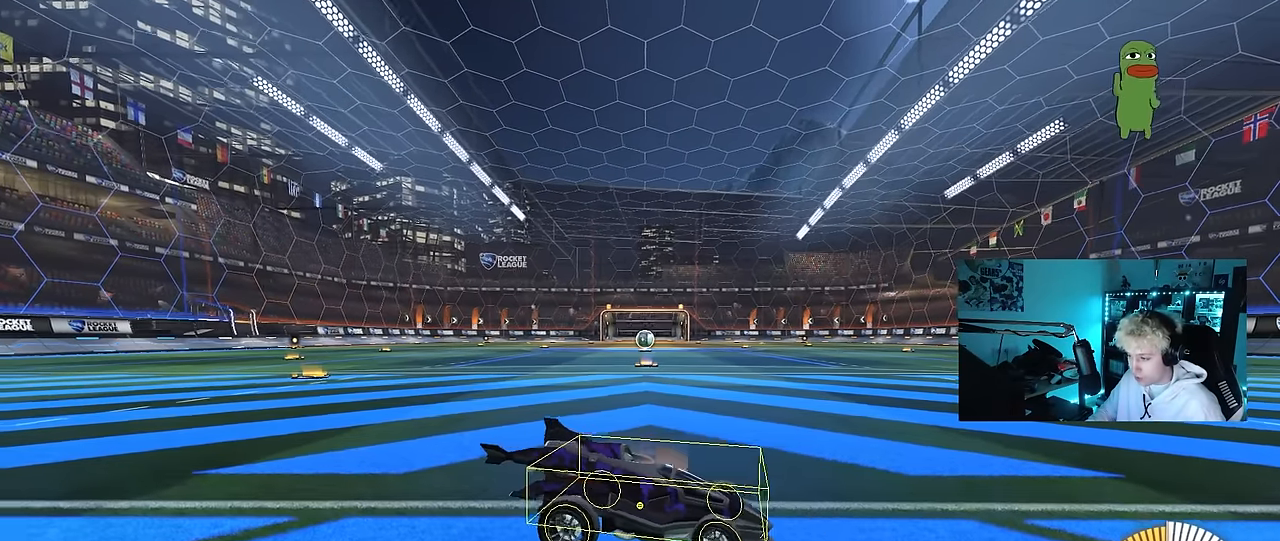
{"keys": [], "mouse": [], "mouse_move": "still", "events": [[66, "d", "up"], [150, "w", "down"], [200, "a", "down"], [333, "a", "up"], [333, "w", "up"]]}
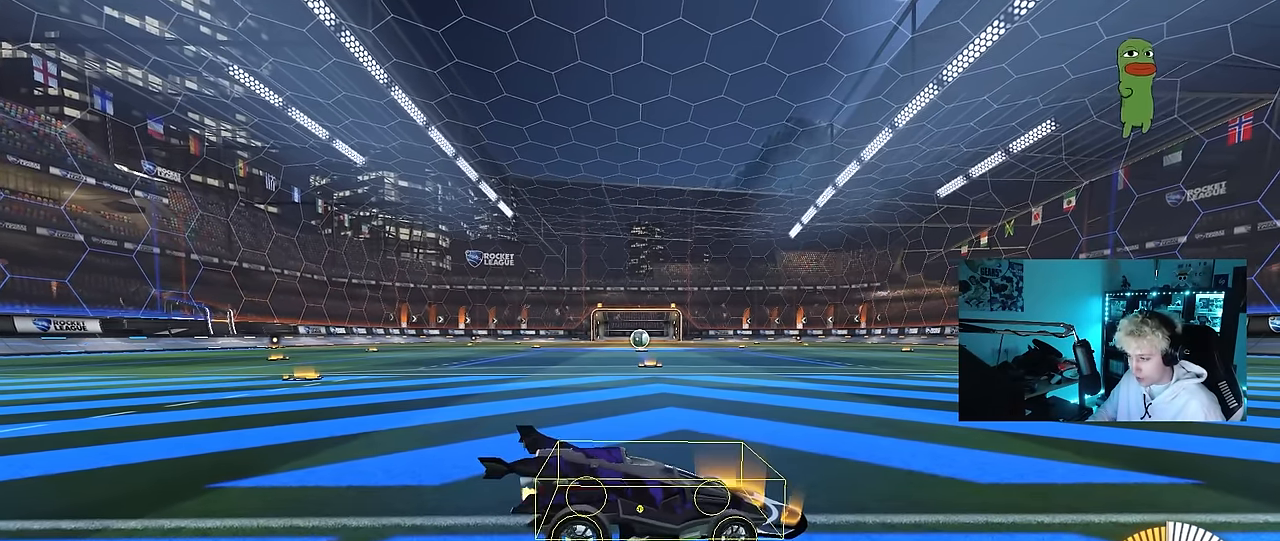
{"keys": [], "mouse": [], "mouse_move": "up-left", "events": [[116, "d", "down"], [216, "d", "up"]]}
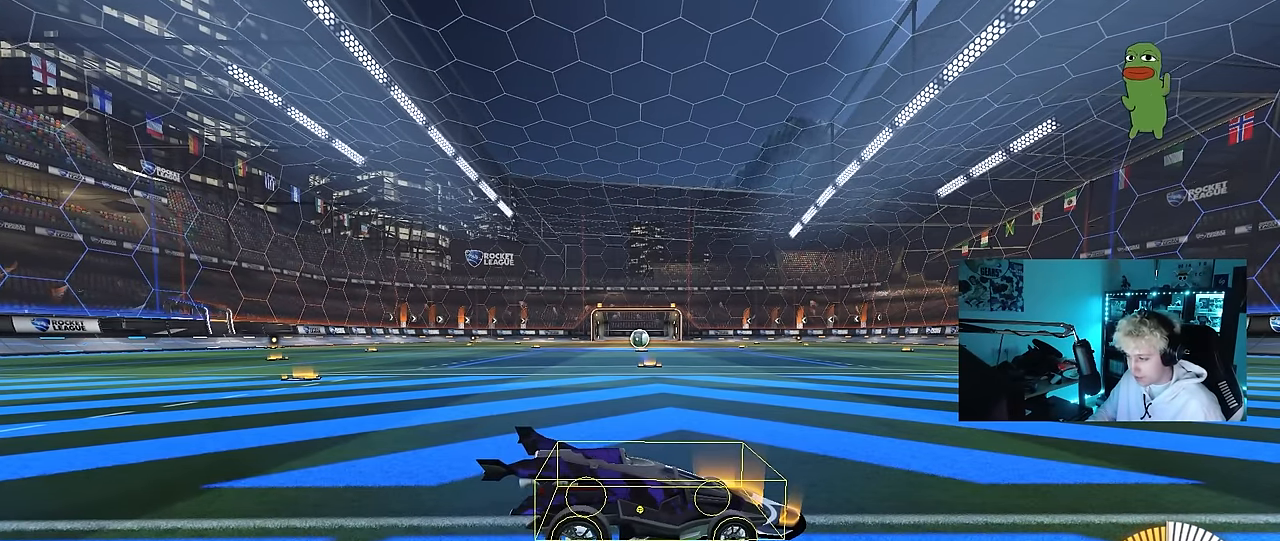
{"keys": [], "mouse": [], "mouse_move": "still", "events": []}
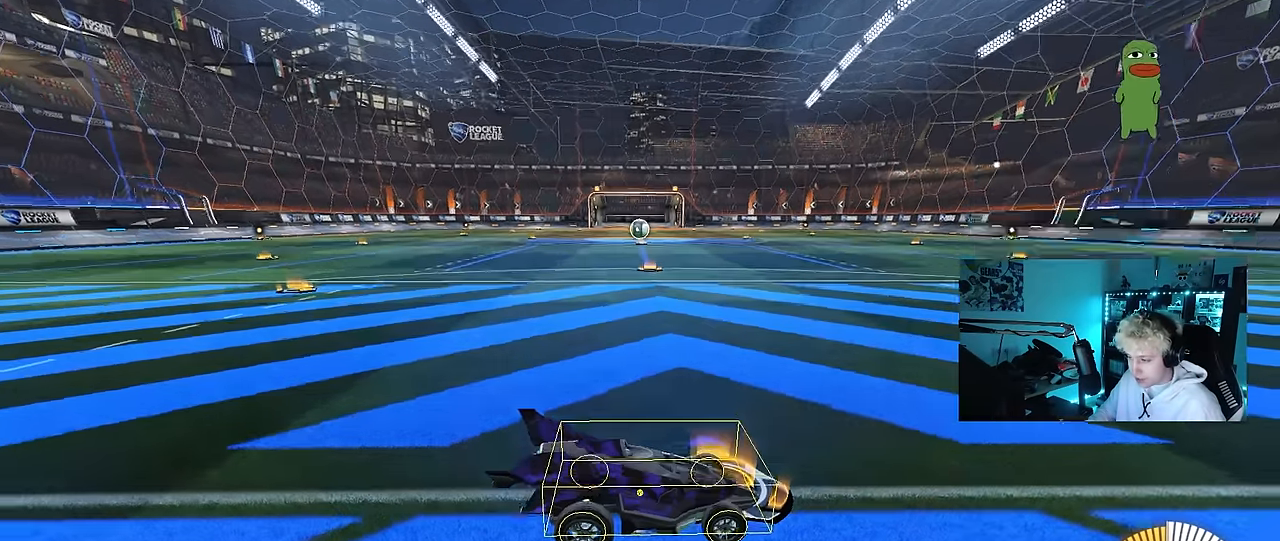
{"keys": [], "mouse": [], "mouse_move": "still", "events": []}
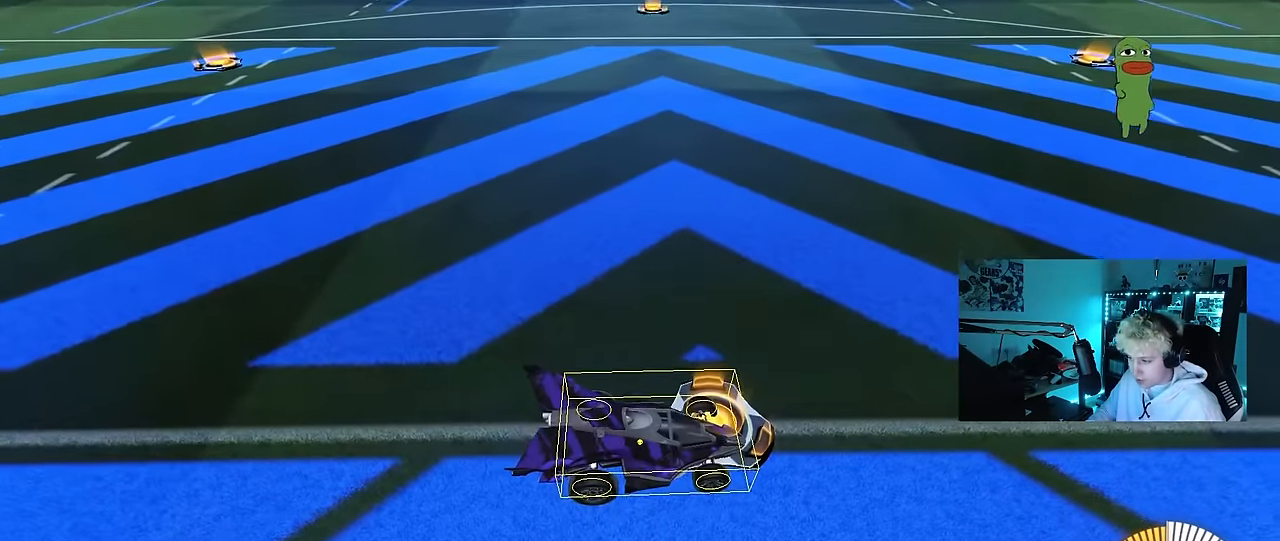
{"keys": ["x"], "mouse": [], "mouse_move": "still", "events": [[466, "x", "down"]]}
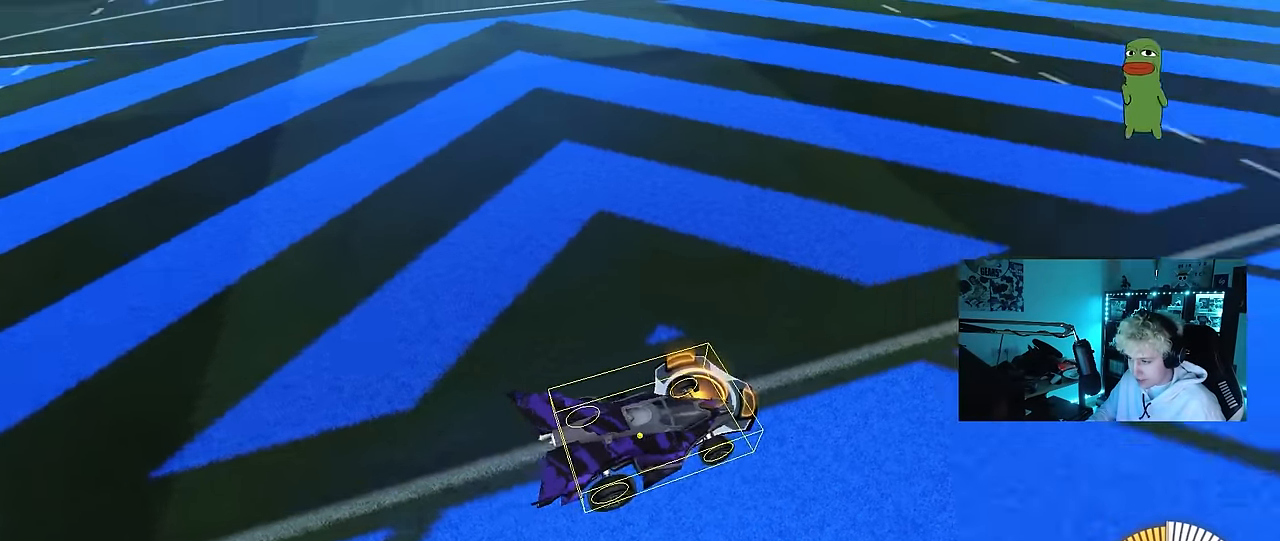
{"keys": ["x"], "mouse": [], "mouse_move": "still", "events": []}
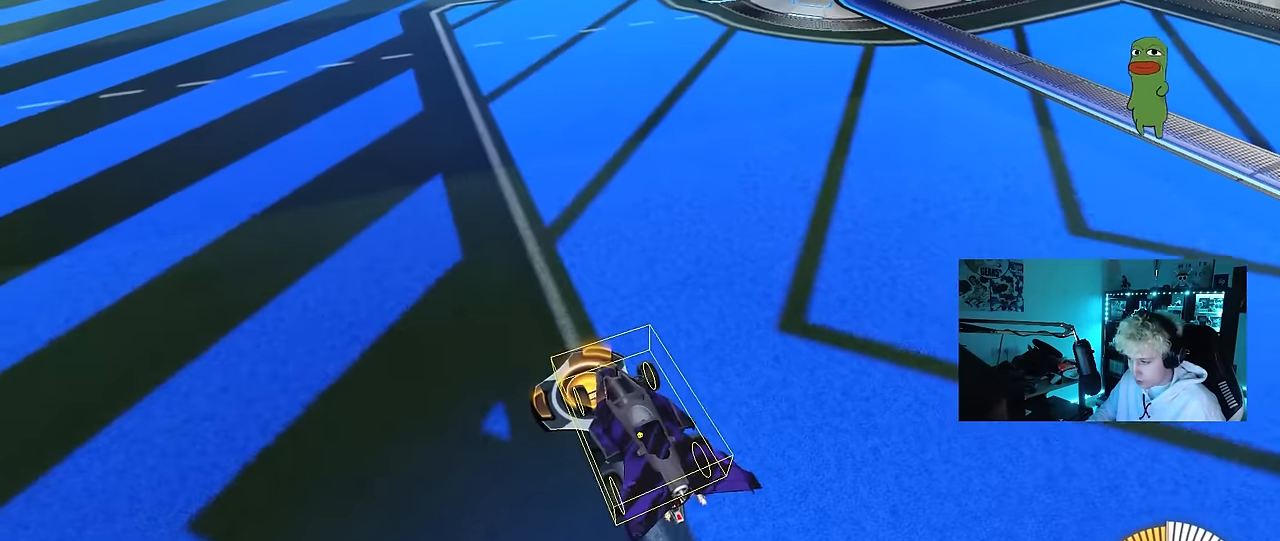
{"keys": [], "mouse": [], "mouse_move": "still", "events": [[166, "x", "up"]]}
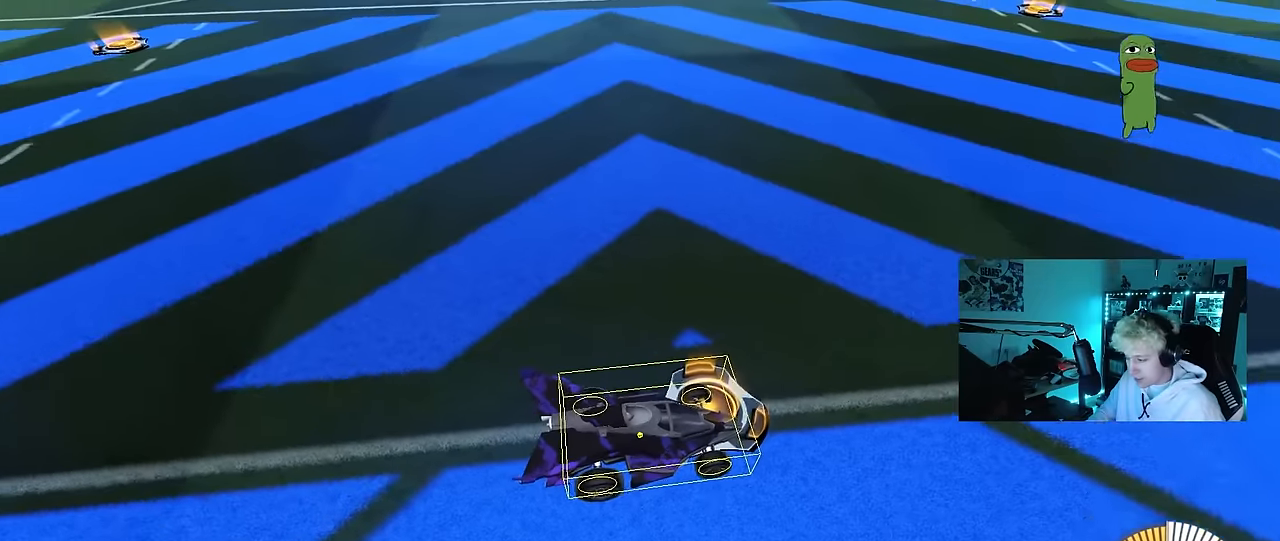
{"keys": ["a", "w"], "mouse": [], "mouse_move": "still", "events": [[417, "a", "down"], [417, "w", "down"]]}
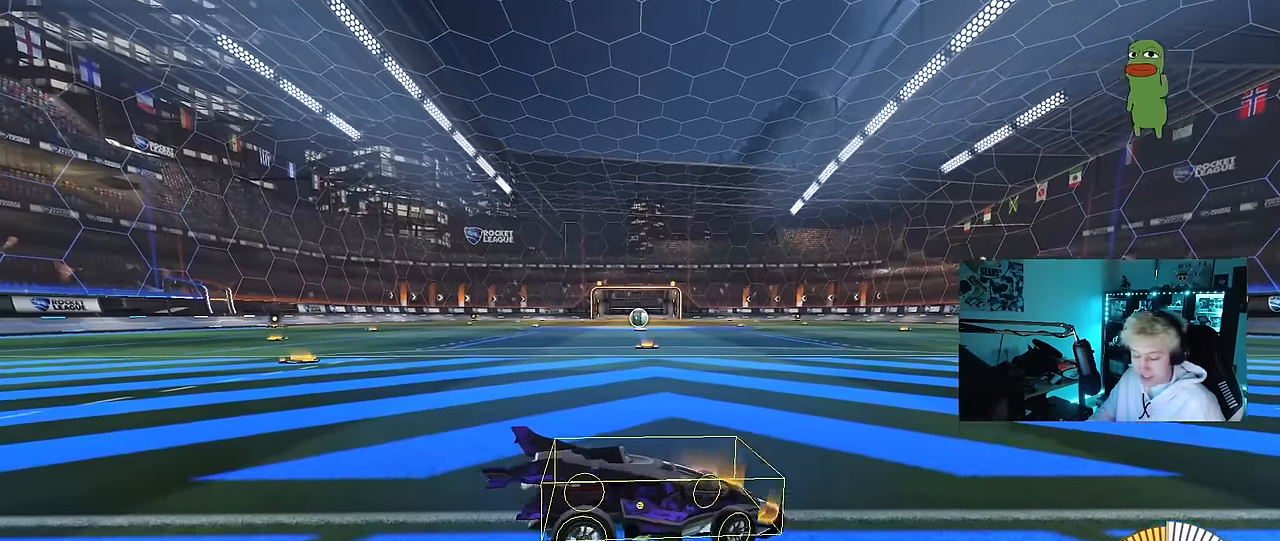
{"keys": ["a"], "mouse": [], "mouse_move": "still", "events": [[50, "shift", "down"], [283, "shift", "up"], [383, "w", "up"]]}
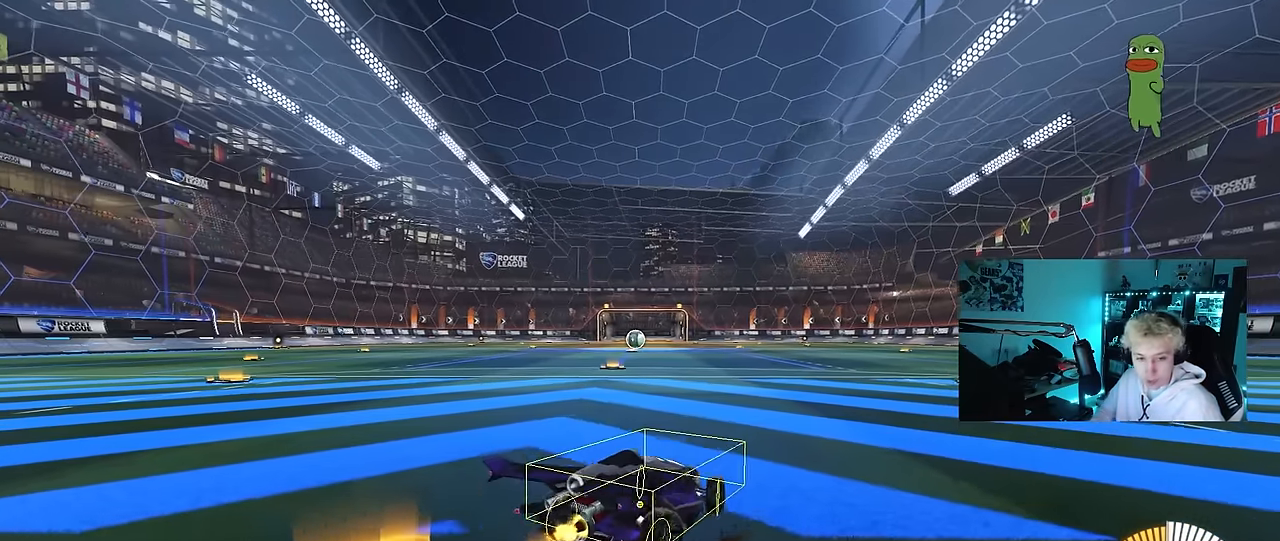
{"keys": ["w"], "mouse": [], "mouse_move": "still", "events": [[117, "a", "up"], [400, "w", "down"]]}
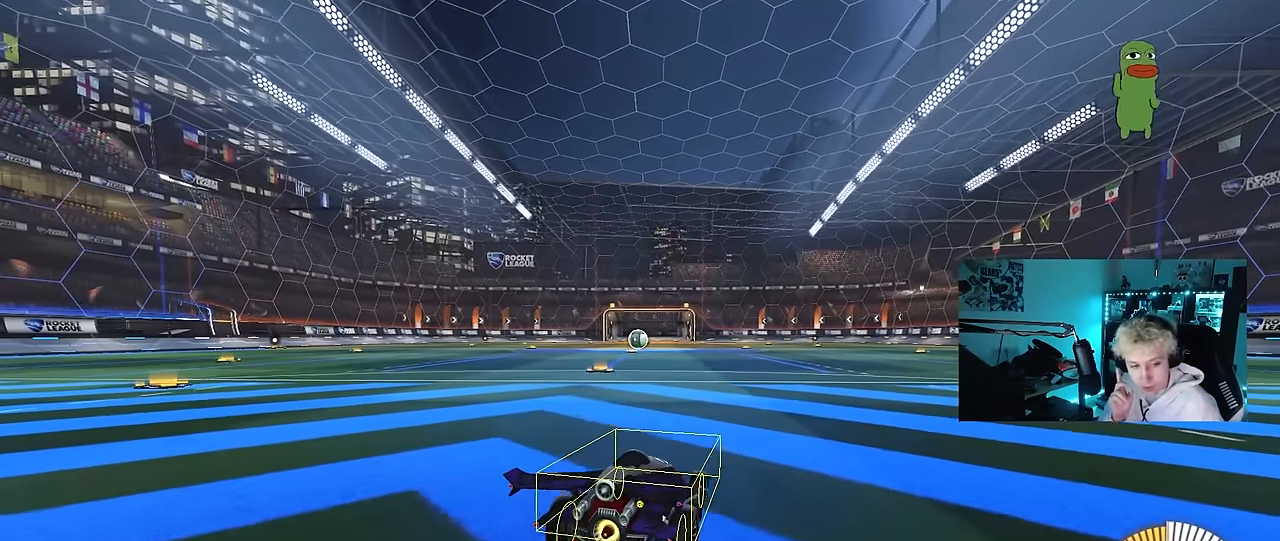
{"keys": ["w"], "mouse": [], "mouse_move": "still", "events": []}
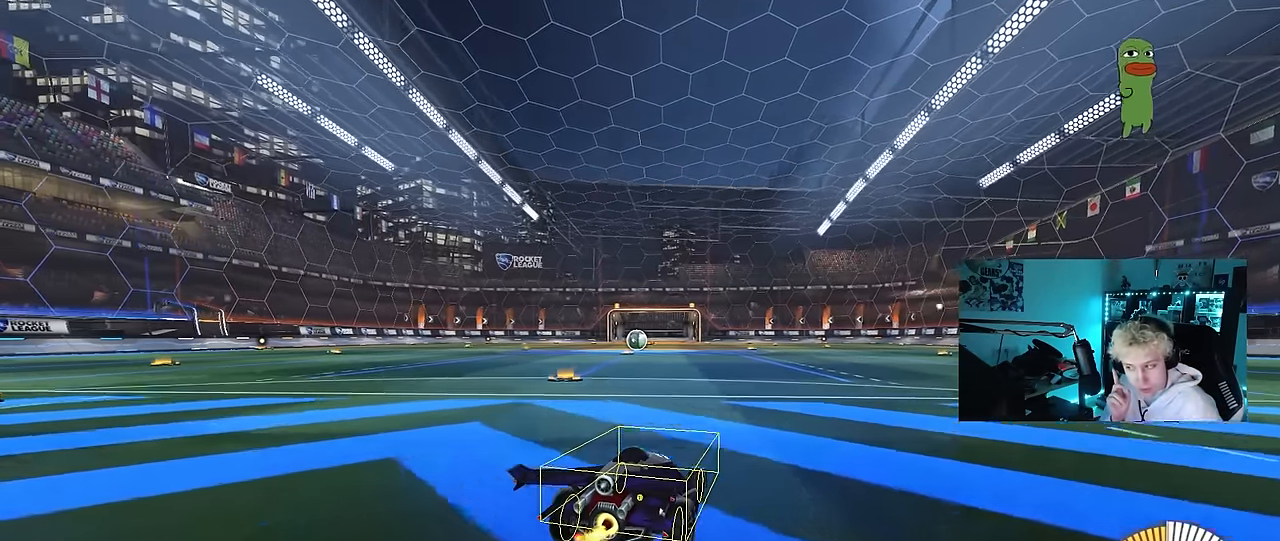
{"keys": ["a", "shift", "w"], "mouse": [], "mouse_move": "still", "events": [[383, "a", "down"], [433, "shift", "down"]]}
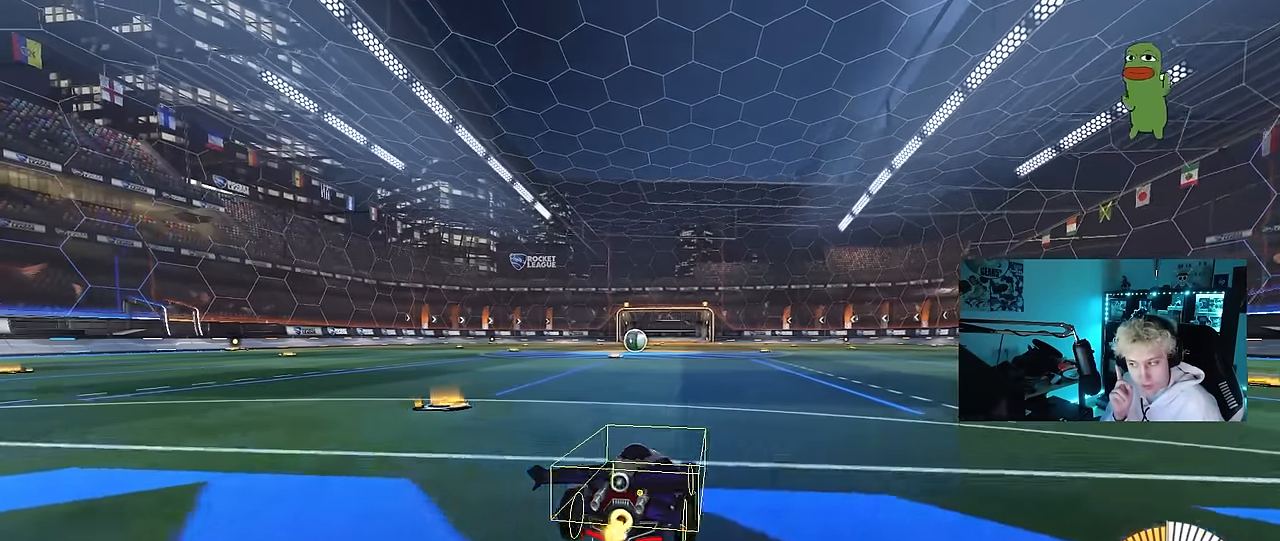
{"keys": ["a", "w"], "mouse": [], "mouse_move": "still", "events": [[400, "shift", "up"]]}
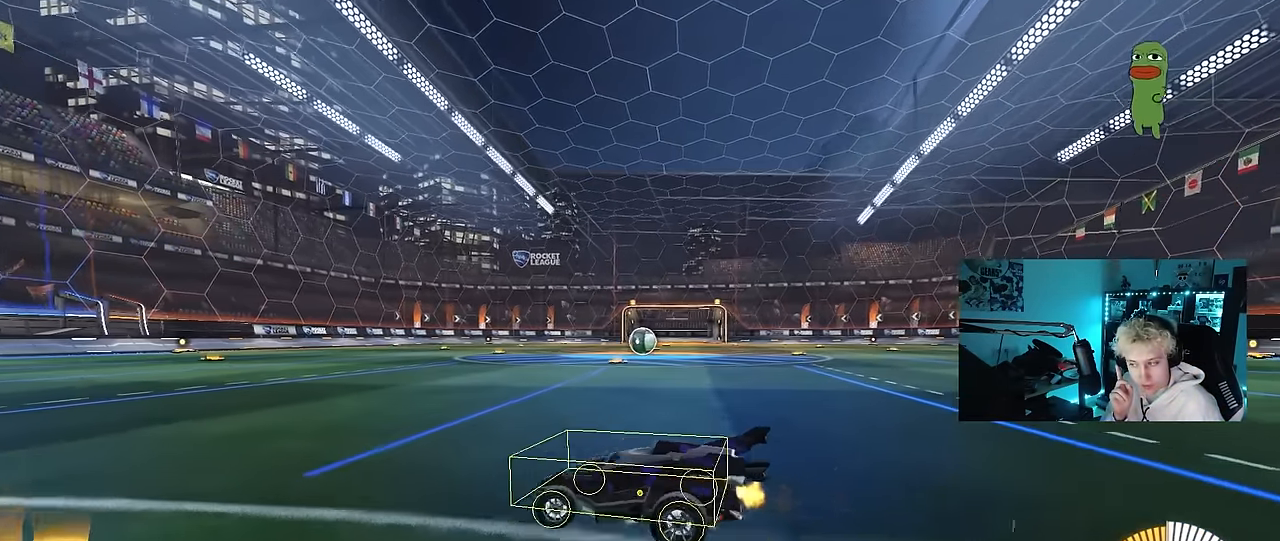
{"keys": ["a", "w"], "mouse": [], "mouse_move": "still", "events": []}
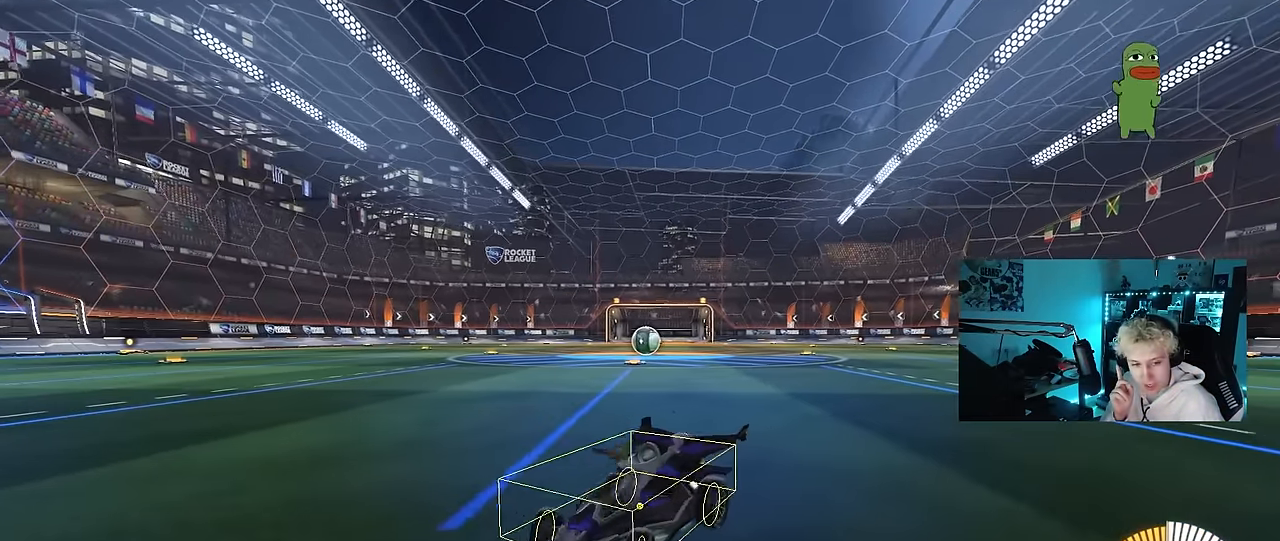
{"keys": ["a", "w"], "mouse": [], "mouse_move": "still", "events": [[150, "a", "up"], [433, "a", "down"]]}
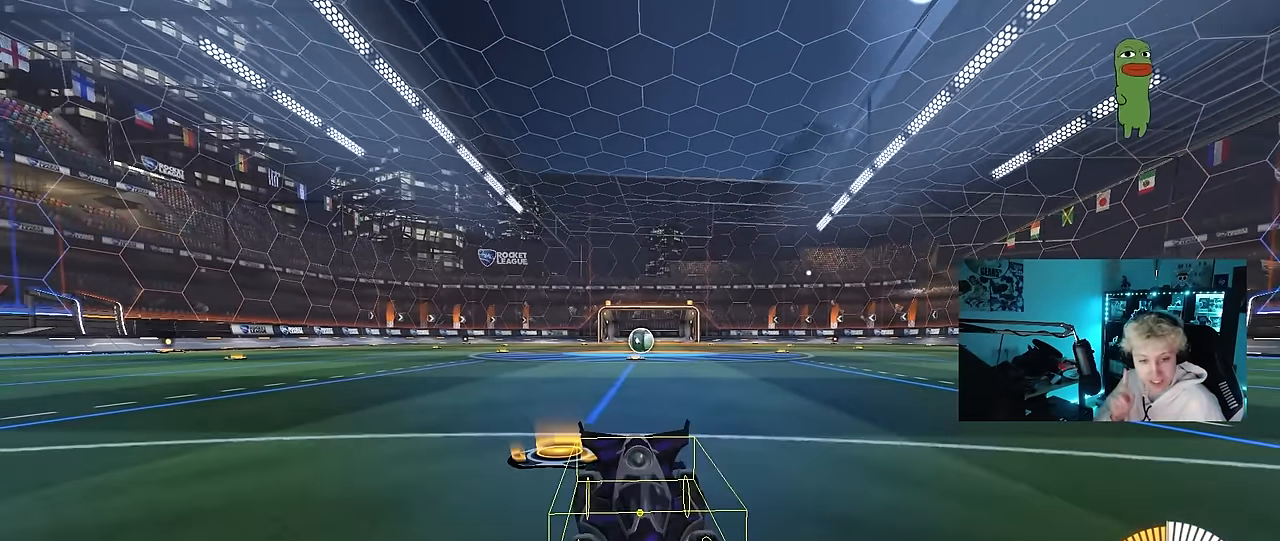
{"keys": ["d", "shift", "w"], "mouse": [], "mouse_move": "still", "events": [[67, "a", "up"], [217, "d", "down"], [300, "shift", "down"]]}
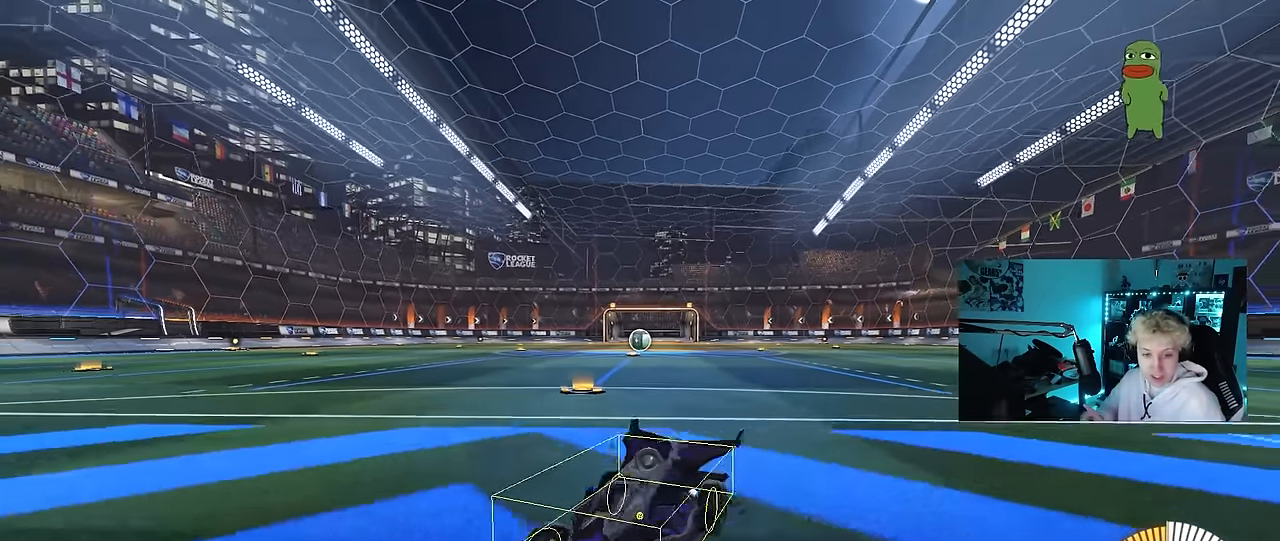
{"keys": ["a"], "mouse": [], "mouse_move": "still", "events": [[367, "w", "up"], [417, "shift", "up"], [500, "a", "down"], [500, "d", "up"]]}
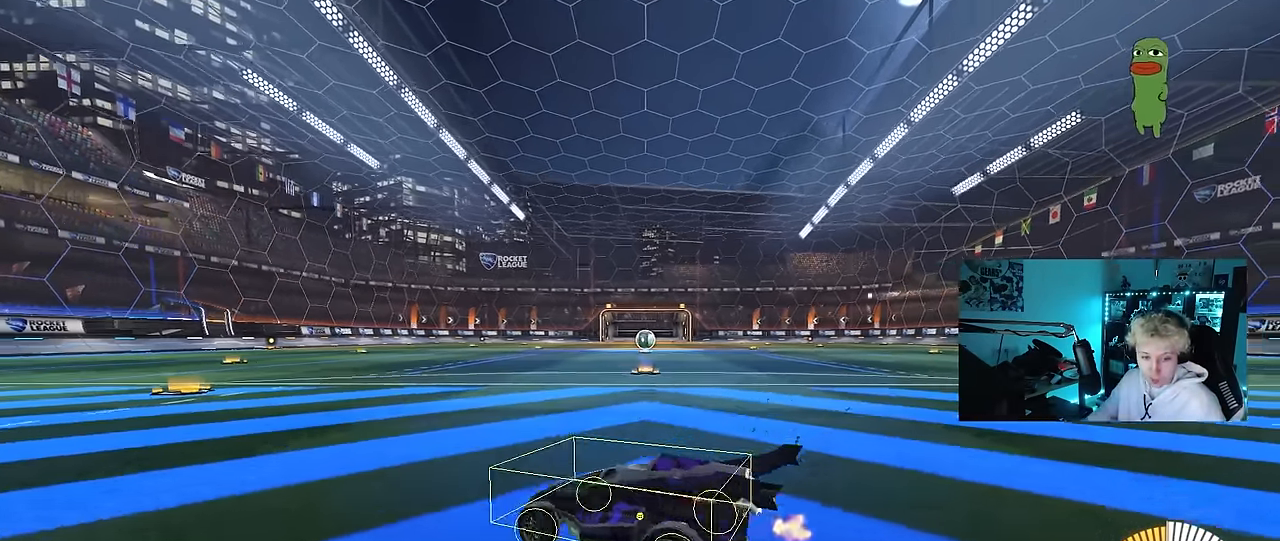
{"keys": ["d", "w"], "mouse": [], "mouse_move": "still", "events": [[100, "s", "down"], [283, "a", "up"], [283, "s", "up"], [433, "d", "down"], [433, "w", "down"]]}
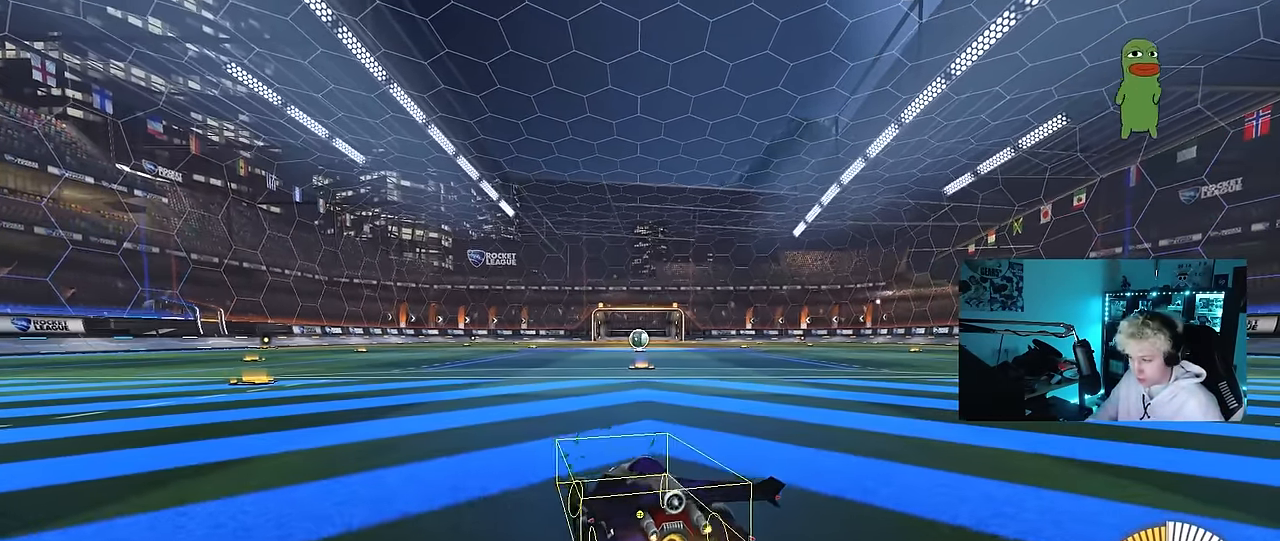
{"keys": ["d", "w"], "mouse": [], "mouse_move": "still", "events": [[117, "d", "up"], [117, "w", "up"], [350, "d", "down"], [350, "w", "down"]]}
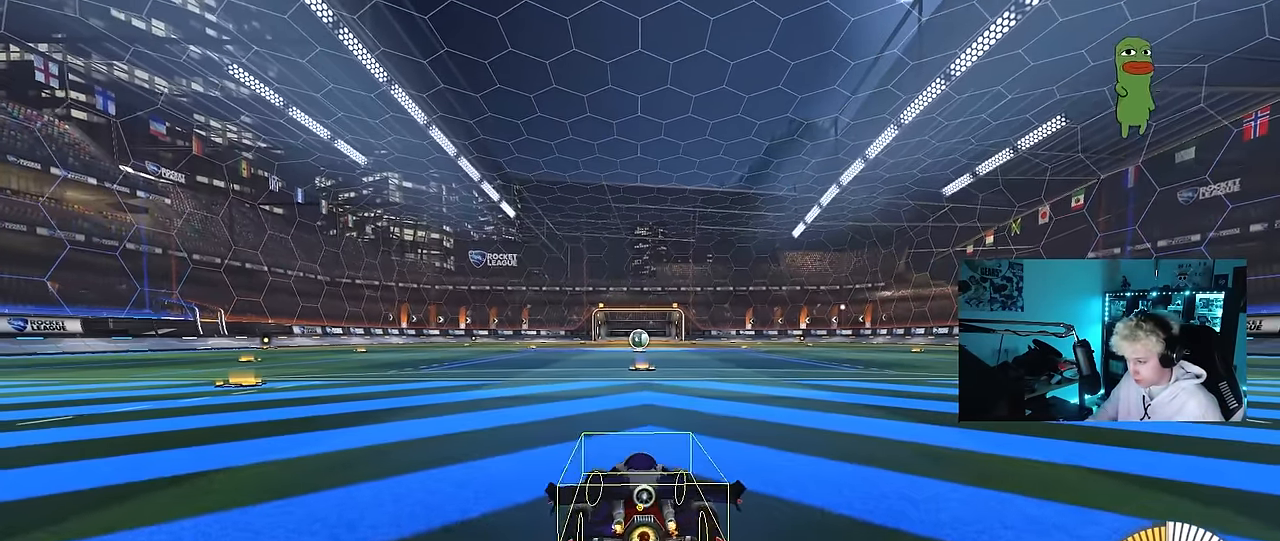
{"keys": [], "mouse": [], "mouse_move": "still", "events": [[33, "shift", "down"], [466, "shift", "up"], [500, "d", "up"], [500, "w", "up"]]}
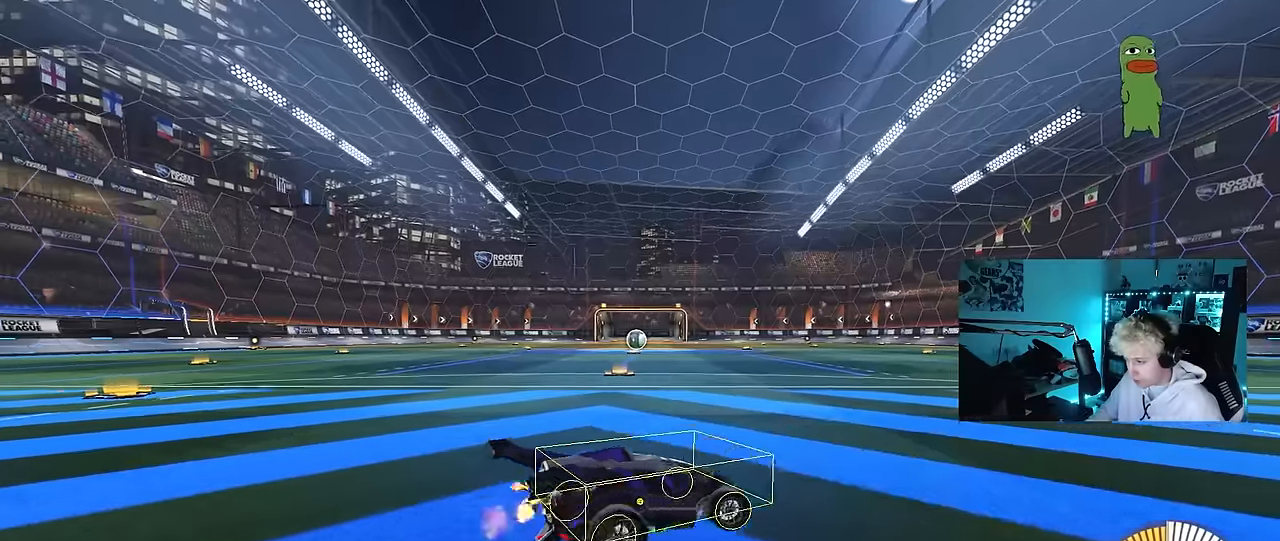
{"keys": [], "mouse": [], "mouse_move": "still", "events": [[50, "a", "down"], [100, "s", "down"], [383, "a", "up"], [383, "s", "up"]]}